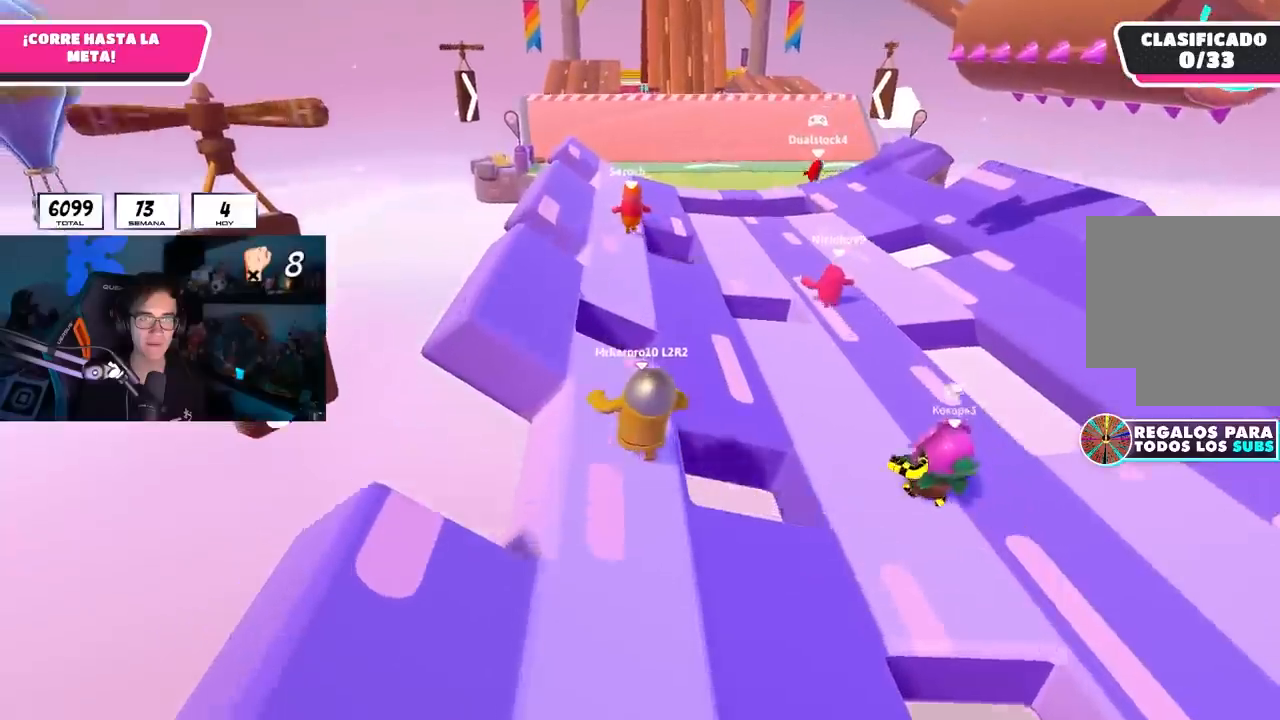
Gameplay with a controller (PlayStation layout); each line is a JSON object with the inputs held at the frame after it. "events" lists button and stick changes between this image and that frame as [ms after this image, input, new state], when the widget could be followed in between.
{"buttons": [], "left_stick": "up-right", "right_stick": "center", "events": [[133, "left_stick", "up-right"]]}
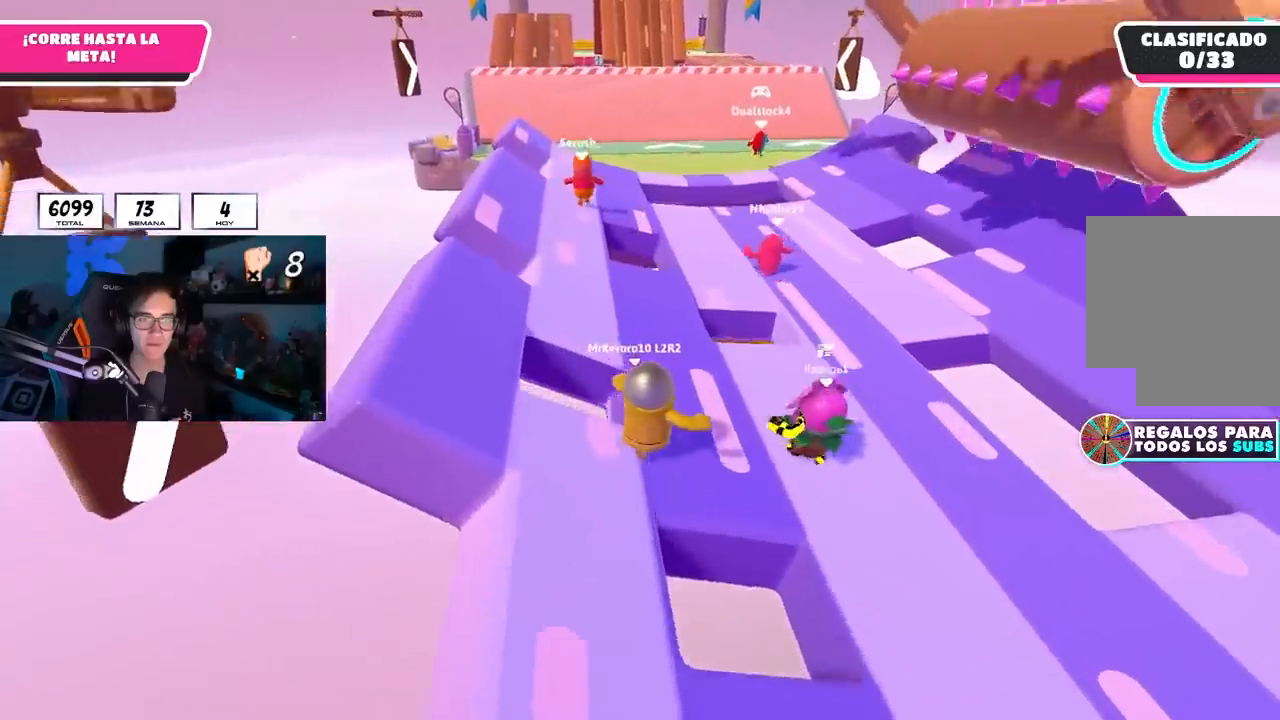
{"buttons": [], "left_stick": "up-left", "right_stick": "center", "events": [[83, "left_stick", "up"], [200, "right_stick", "down-left"], [250, "L1", "down"], [283, "right_stick", "center"], [317, "left_stick", "center"], [417, "L1", "up"], [483, "left_stick", "up-left"]]}
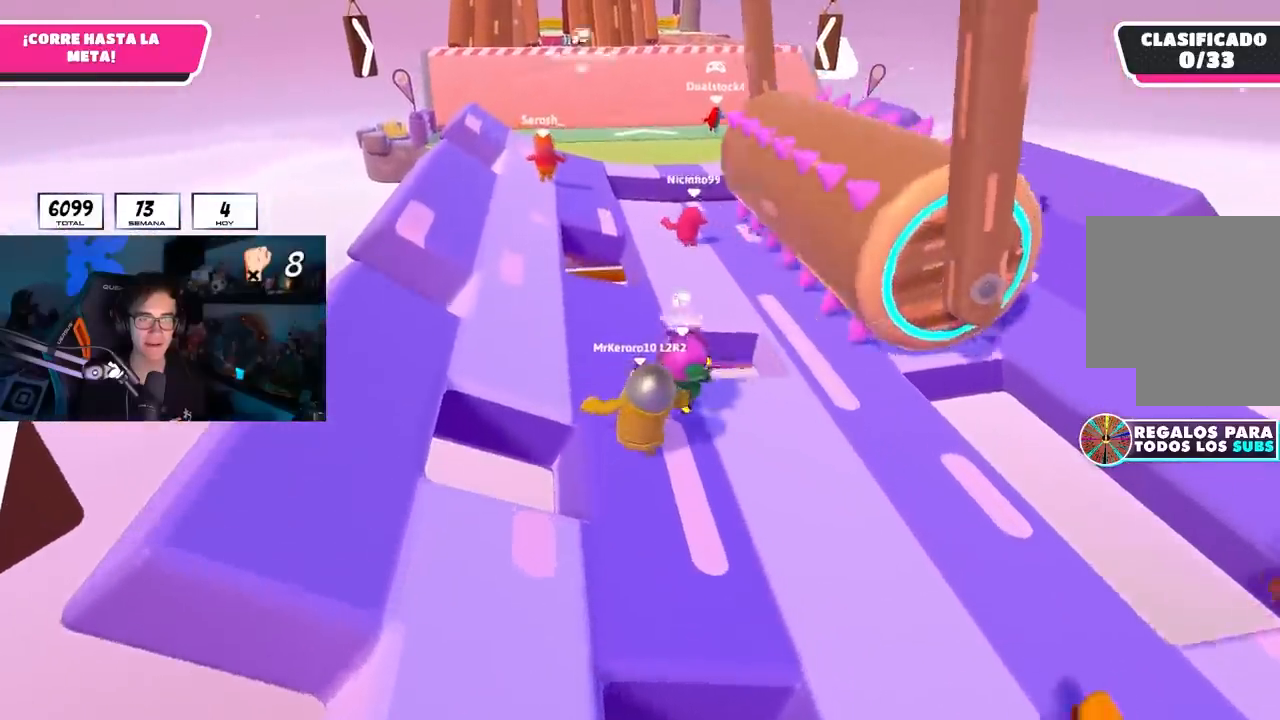
{"buttons": [], "left_stick": "center", "right_stick": "center", "events": [[100, "left_stick", "up-right"], [233, "left_stick", "down"], [350, "left_stick", "down-right"], [483, "left_stick", "center"]]}
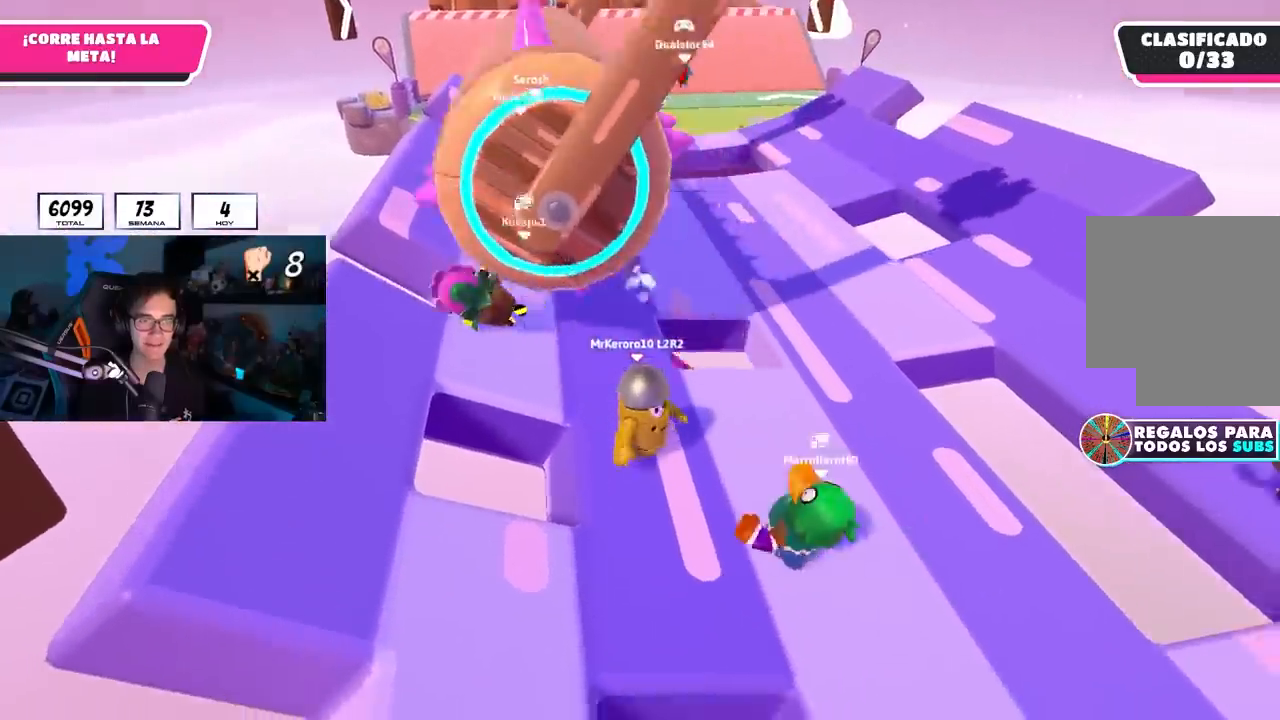
{"buttons": ["L1"], "left_stick": "down-left", "right_stick": "center", "events": [[67, "left_stick", "down-right"], [100, "L1", "down"], [117, "right_stick", "down-left"], [150, "L1", "up"], [167, "right_stick", "center"], [200, "left_stick", "down-left"], [317, "left_stick", "down"], [417, "left_stick", "down-left"], [467, "L1", "down"]]}
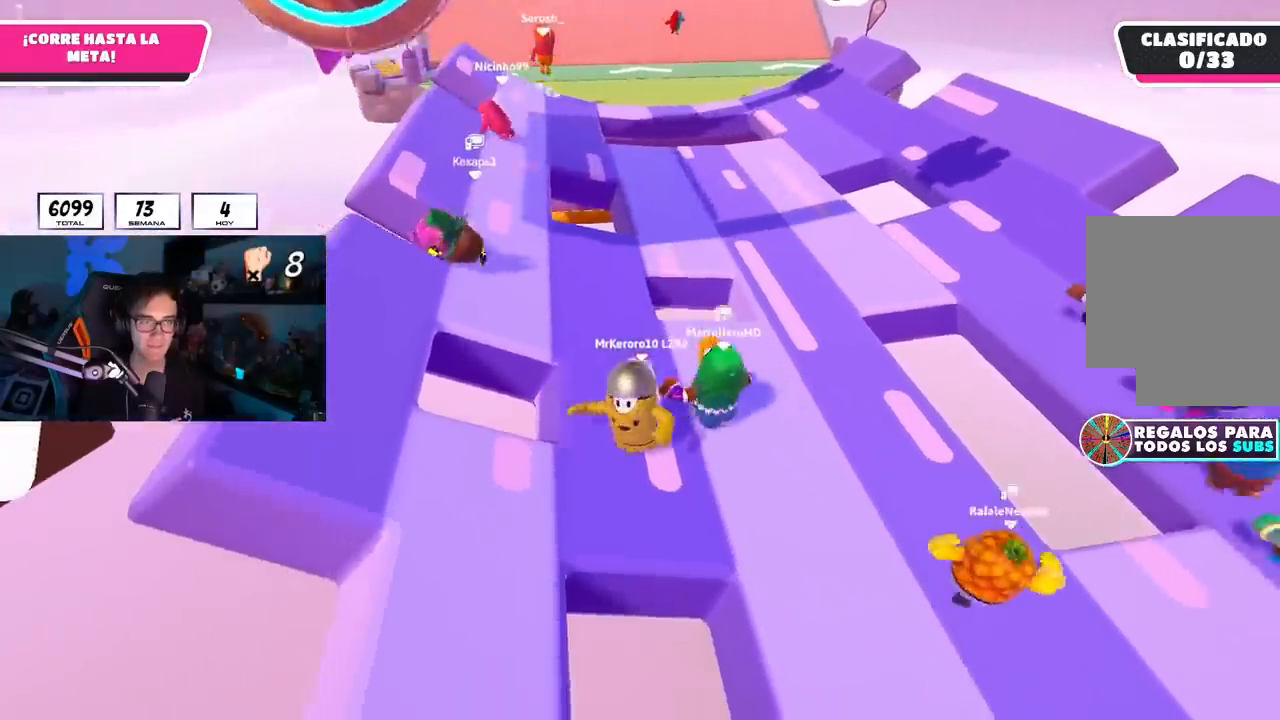
{"buttons": [], "left_stick": "down-left", "right_stick": "center", "events": [[17, "left_stick", "center"], [67, "L1", "up"], [83, "left_stick", "right"], [150, "left_stick", "center"], [200, "left_stick", "left"], [317, "left_stick", "right"], [500, "left_stick", "down-left"]]}
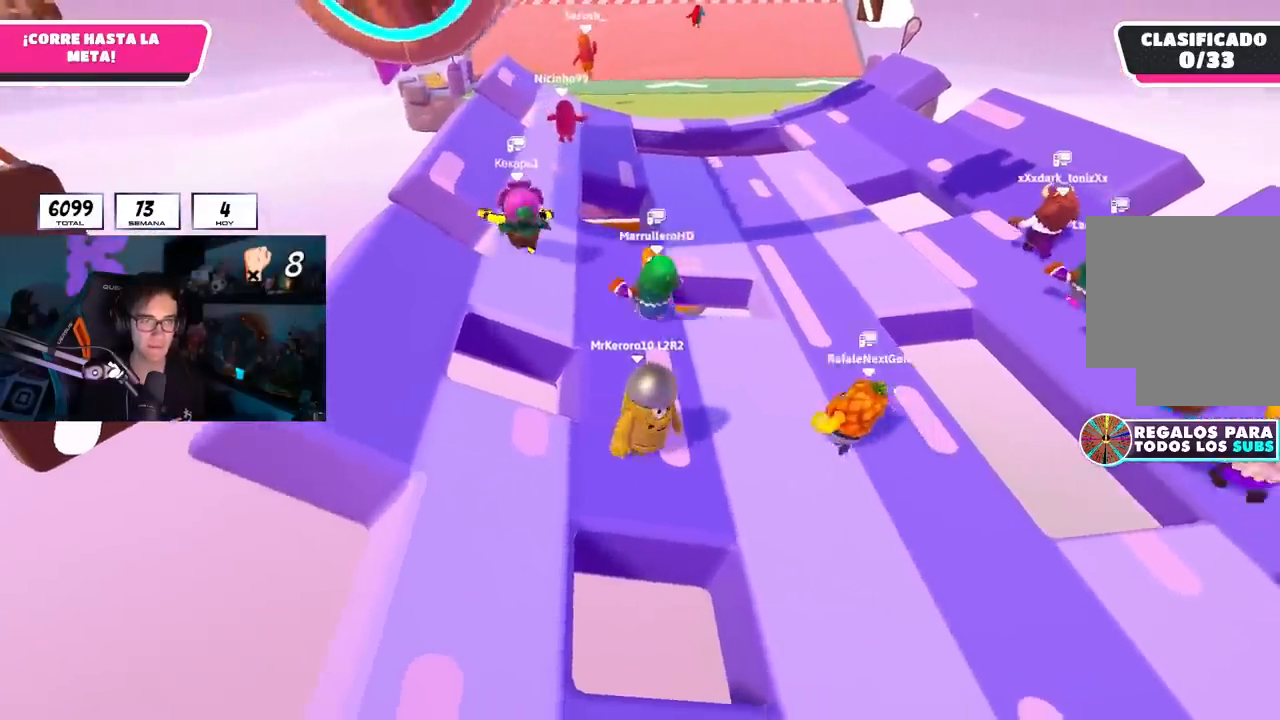
{"buttons": [], "left_stick": "up", "right_stick": "center", "events": [[100, "left_stick", "up-left"], [183, "left_stick", "up-right"], [267, "left_stick", "up"]]}
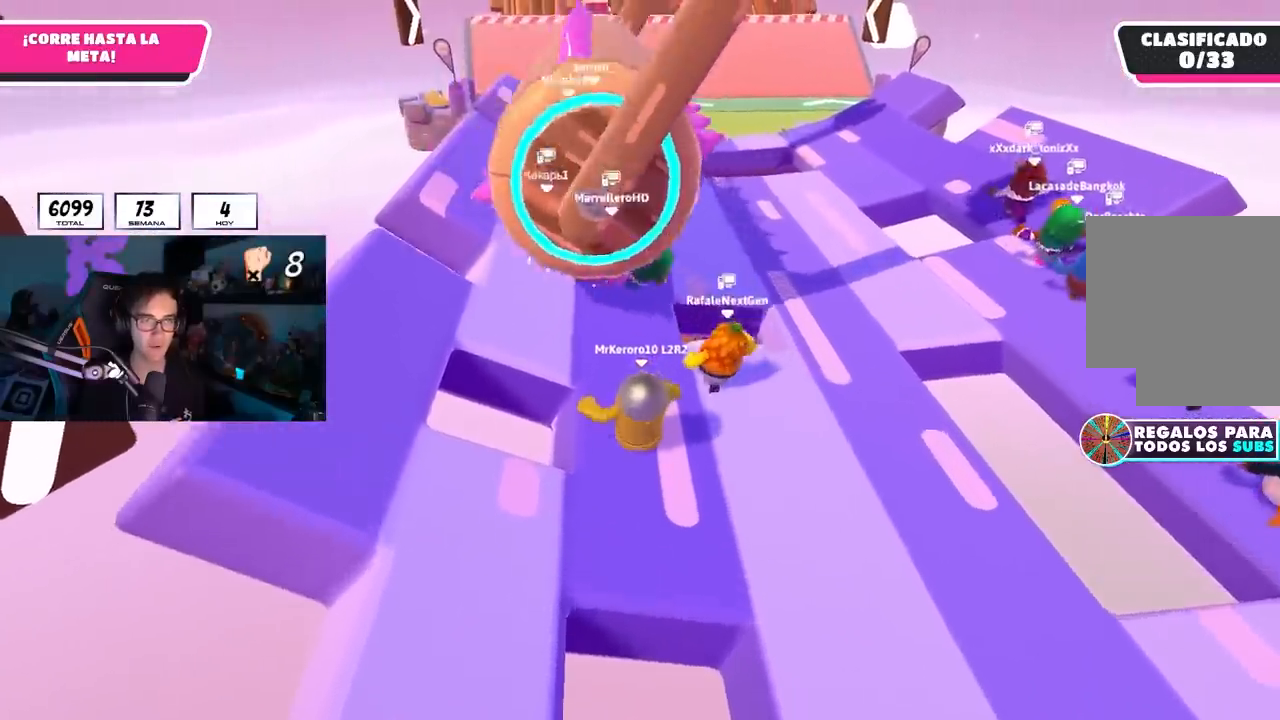
{"buttons": [], "left_stick": "up", "right_stick": "center", "events": []}
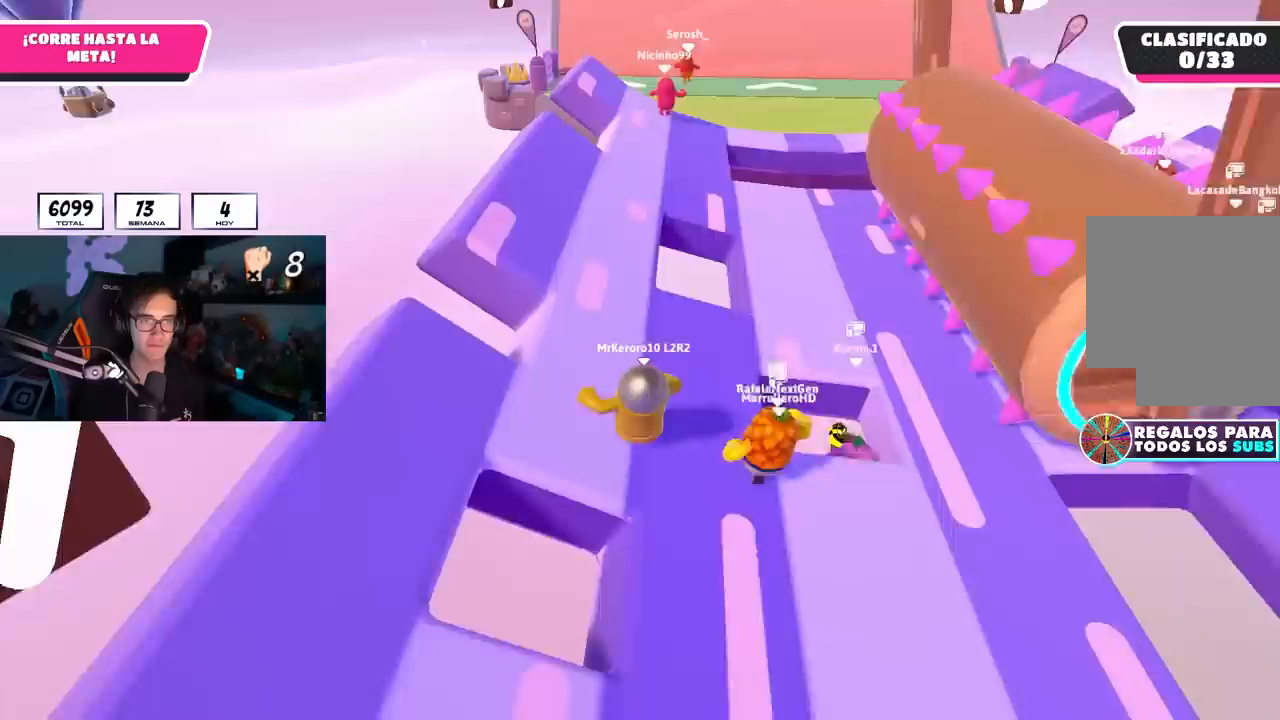
{"buttons": [], "left_stick": "up", "right_stick": "center", "events": [[217, "right_stick", "up-right"], [367, "right_stick", "center"]]}
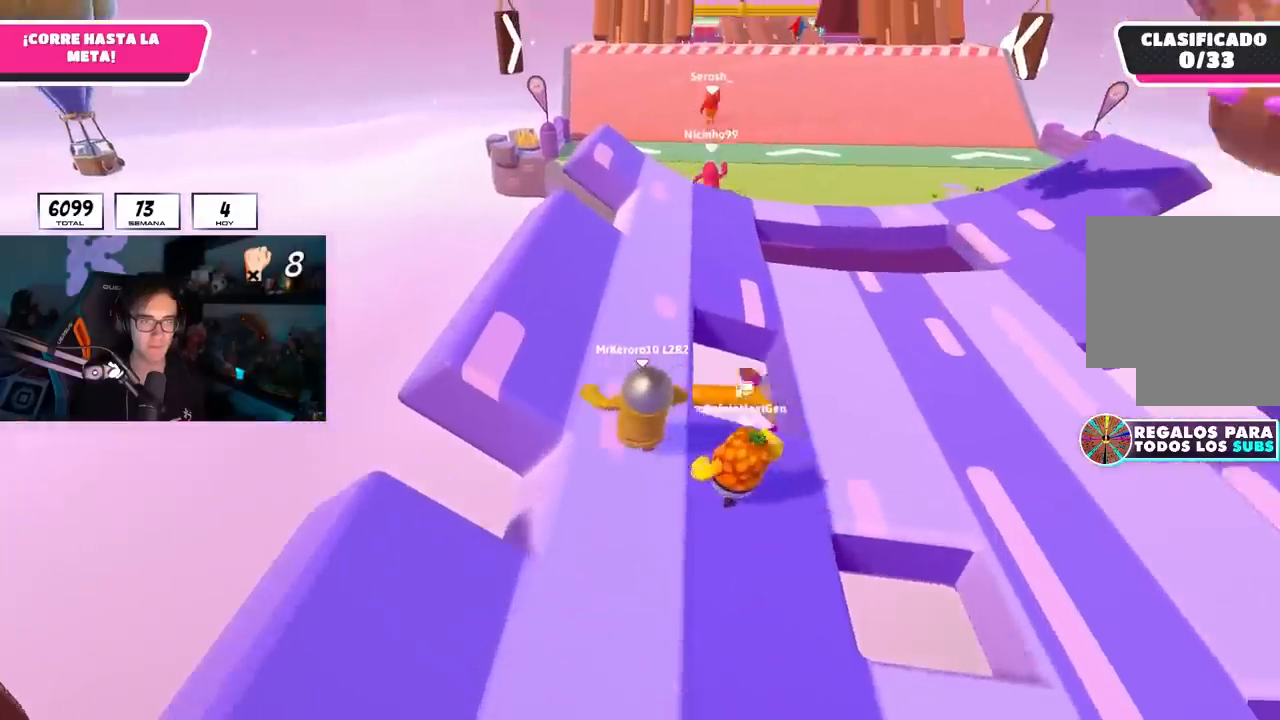
{"buttons": [], "left_stick": "up", "right_stick": "center", "events": [[183, "right_stick", "up-right"], [283, "right_stick", "center"]]}
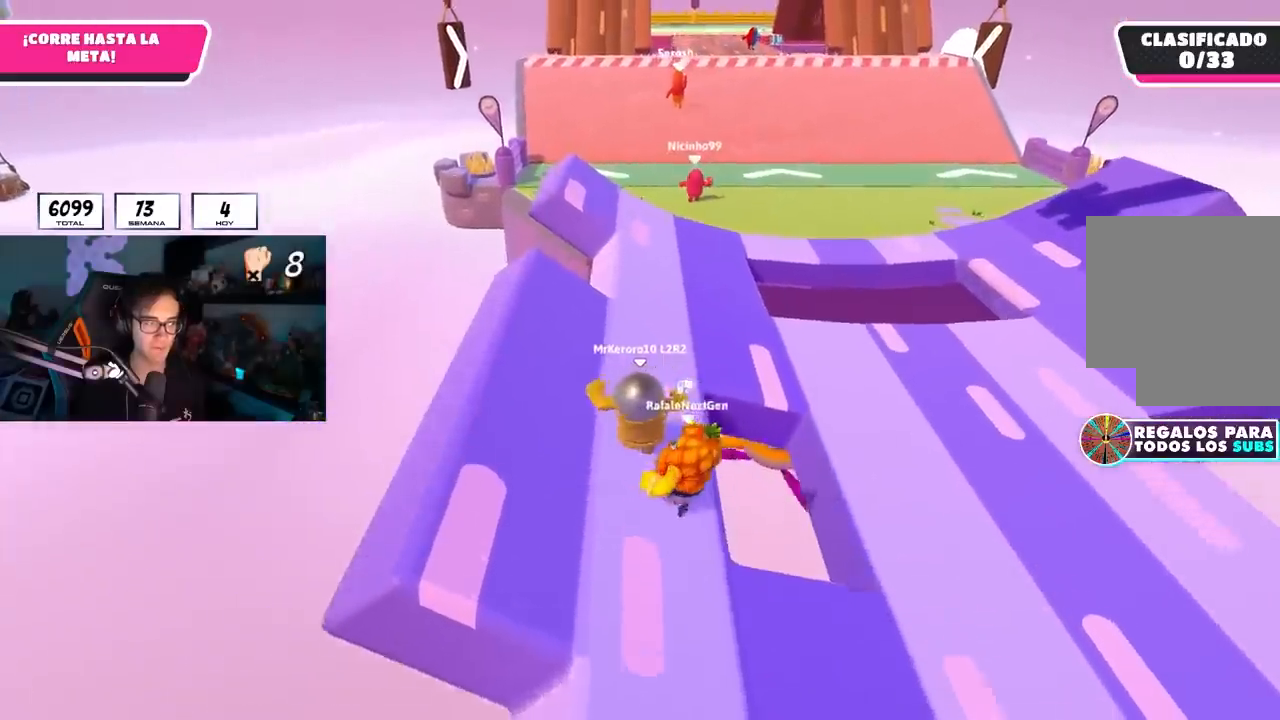
{"buttons": [], "left_stick": "up", "right_stick": "center", "events": []}
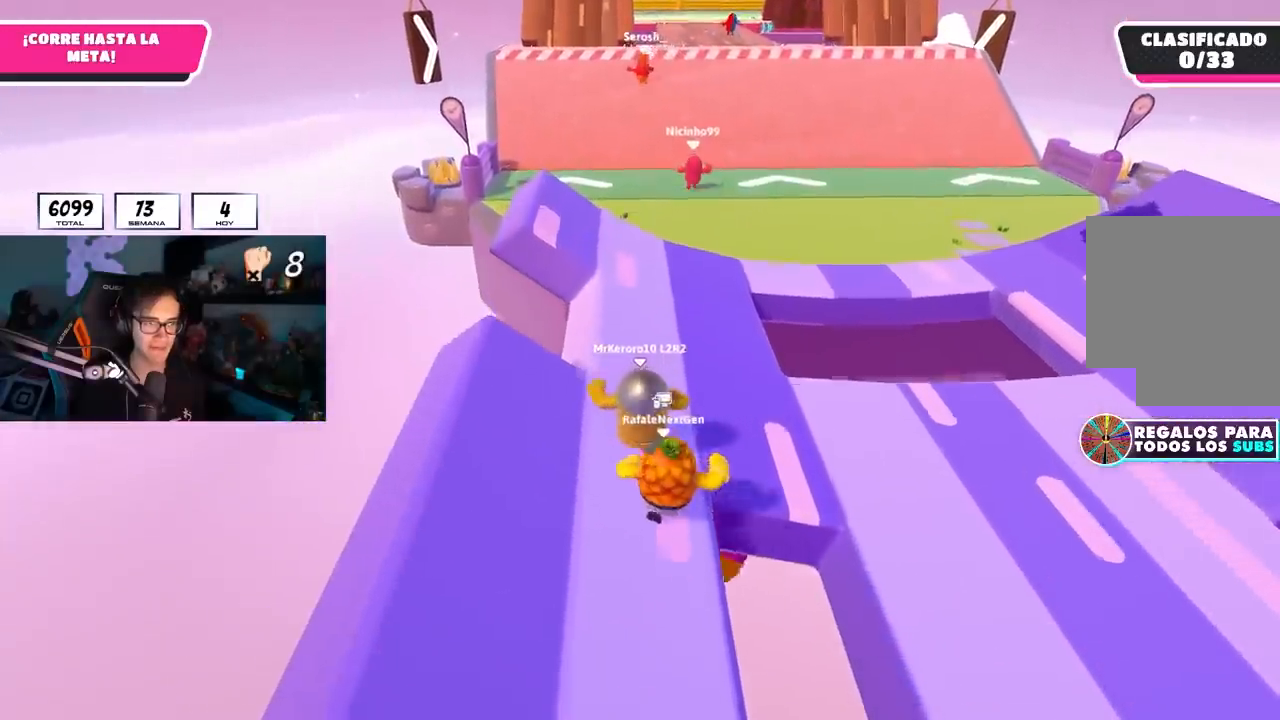
{"buttons": [], "left_stick": "up", "right_stick": "center", "events": [[100, "CROSS", "down"], [333, "CROSS", "up"]]}
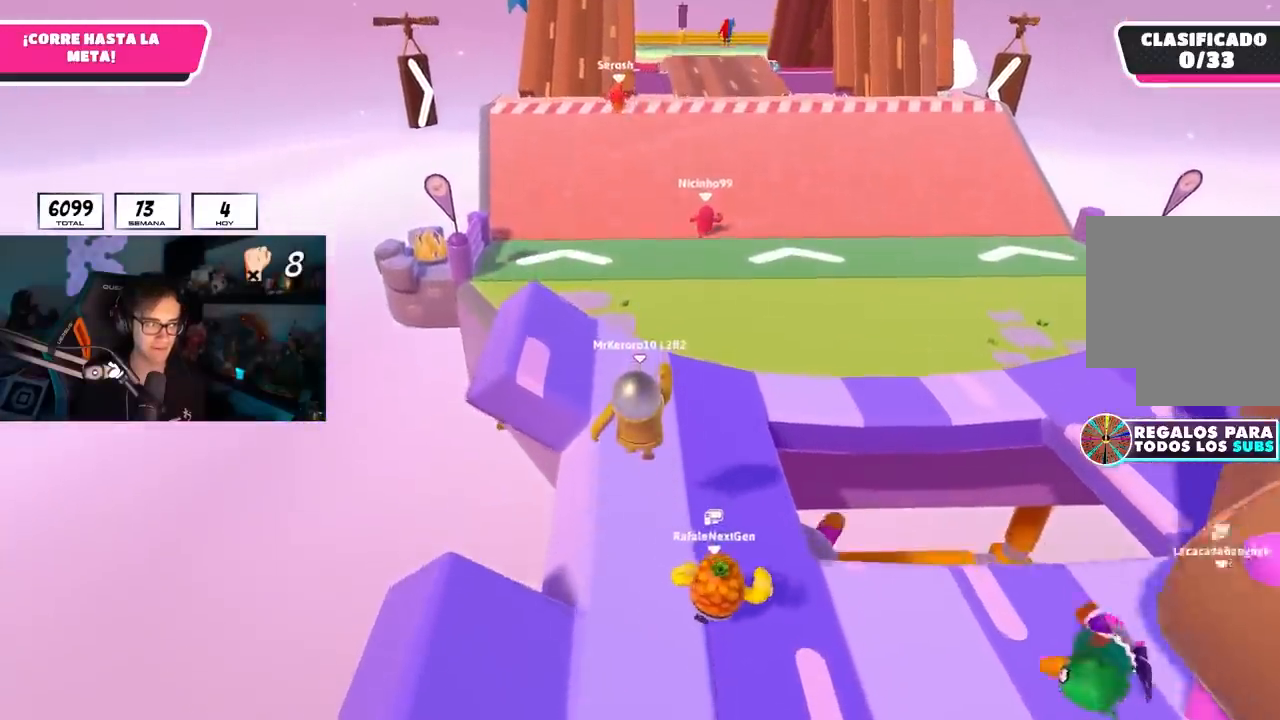
{"buttons": [], "left_stick": "up", "right_stick": "center", "events": [[250, "right_stick", "up"], [367, "right_stick", "center"]]}
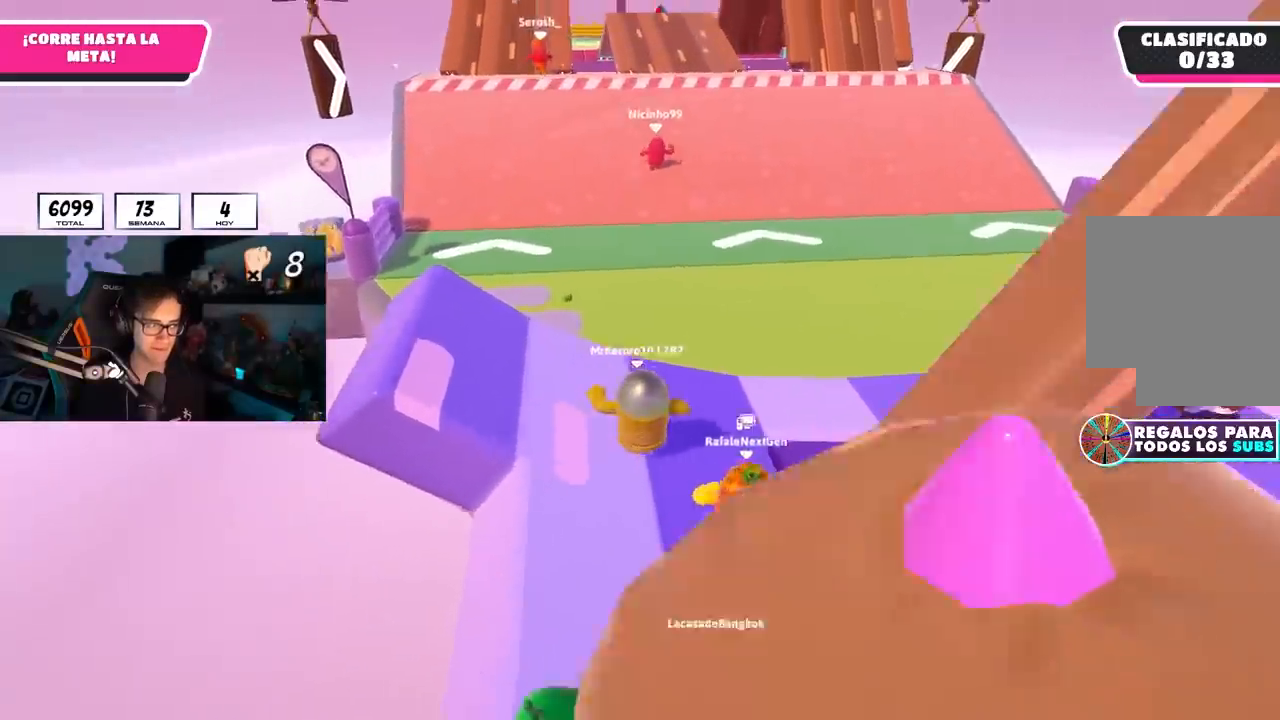
{"buttons": [], "left_stick": "up", "right_stick": "center", "events": [[267, "CROSS", "down"], [450, "CROSS", "up"]]}
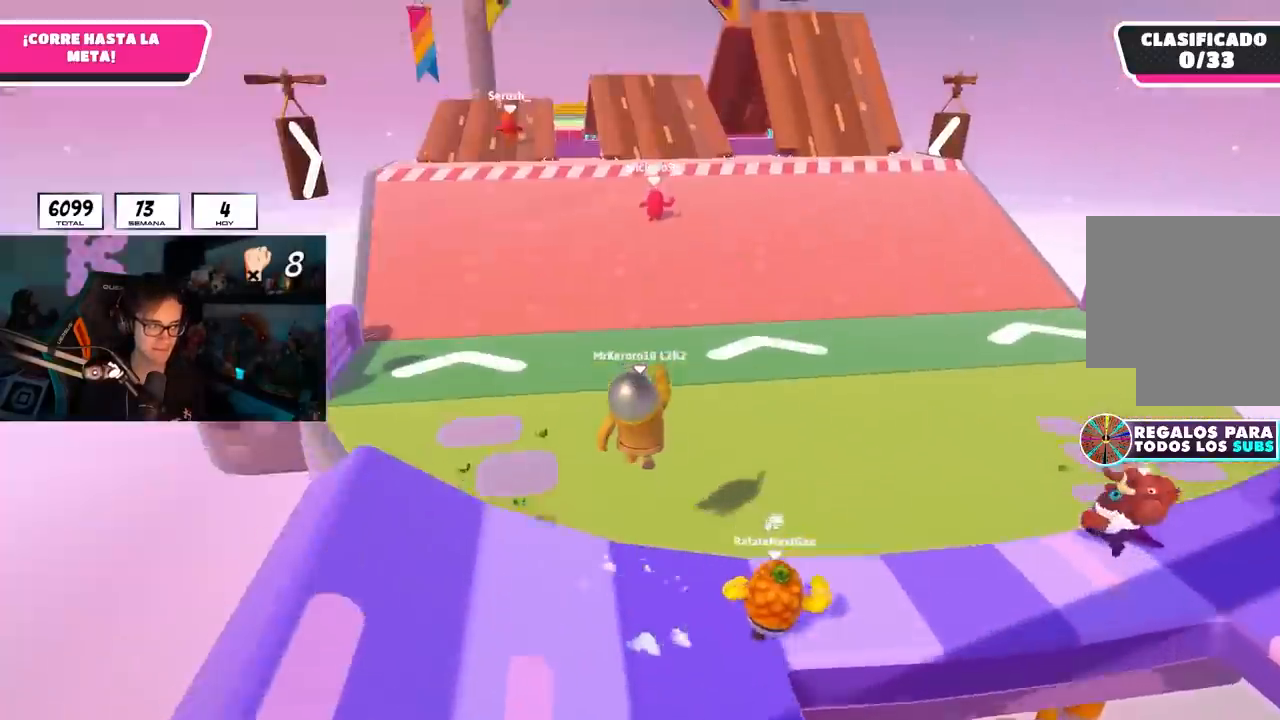
{"buttons": [], "left_stick": "up", "right_stick": "center", "events": [[100, "right_stick", "up"], [317, "right_stick", "center"]]}
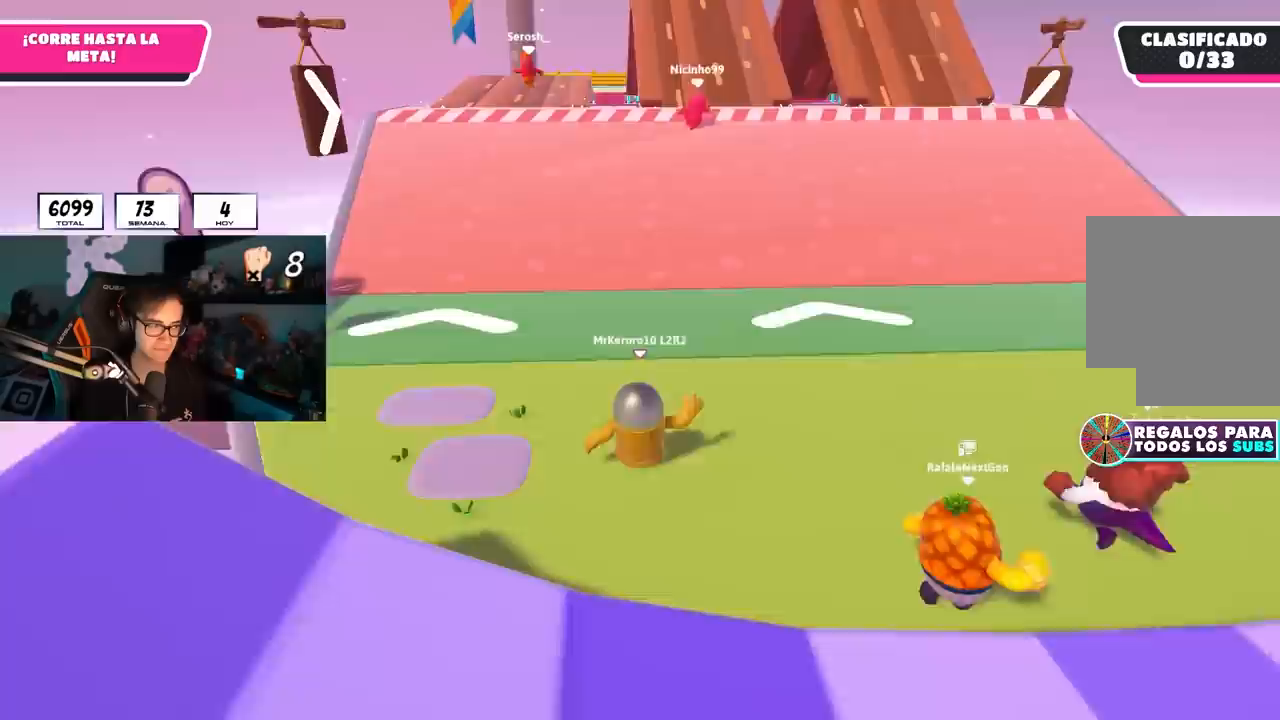
{"buttons": [], "left_stick": "up", "right_stick": "center", "events": [[33, "CROSS", "down"], [450, "CROSS", "up"]]}
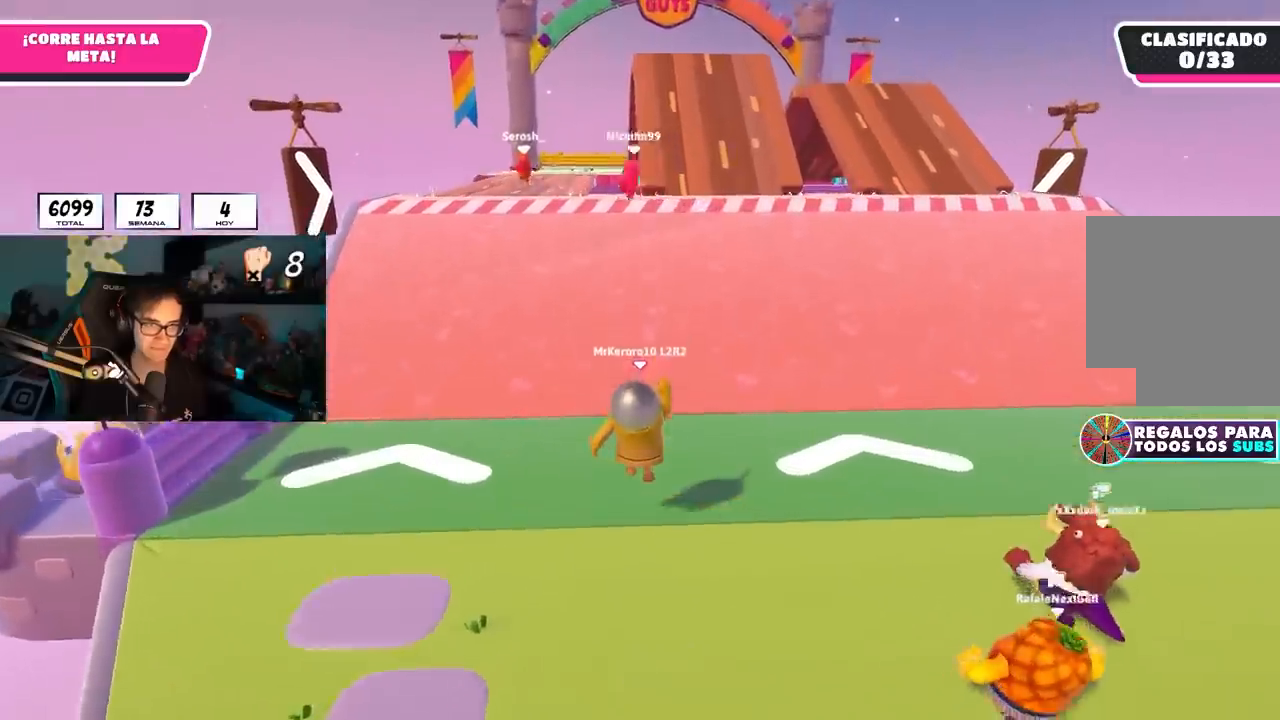
{"buttons": [], "left_stick": "up", "right_stick": "center", "events": [[33, "L2", "down"], [183, "L2", "up"], [233, "right_stick", "up"], [317, "L2", "down"], [317, "right_stick", "center"], [467, "L2", "up"]]}
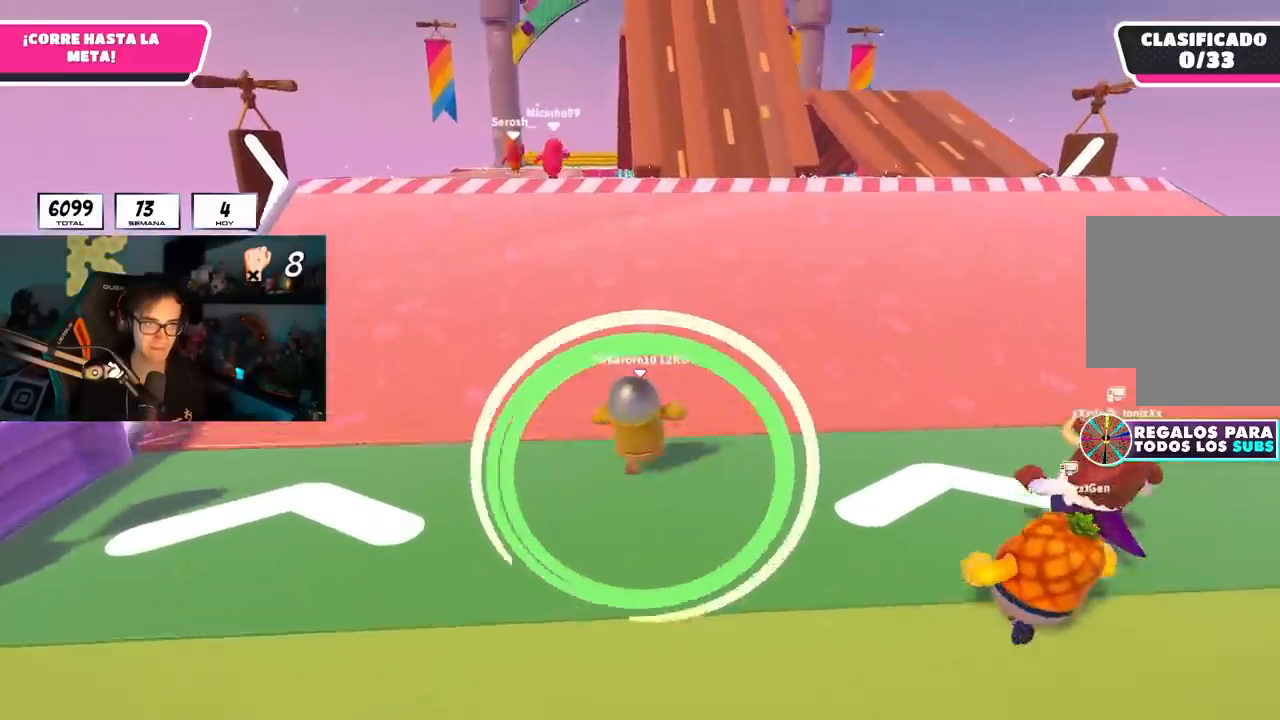
{"buttons": [], "left_stick": "up", "right_stick": "center", "events": [[233, "L2", "down"], [383, "L2", "up"]]}
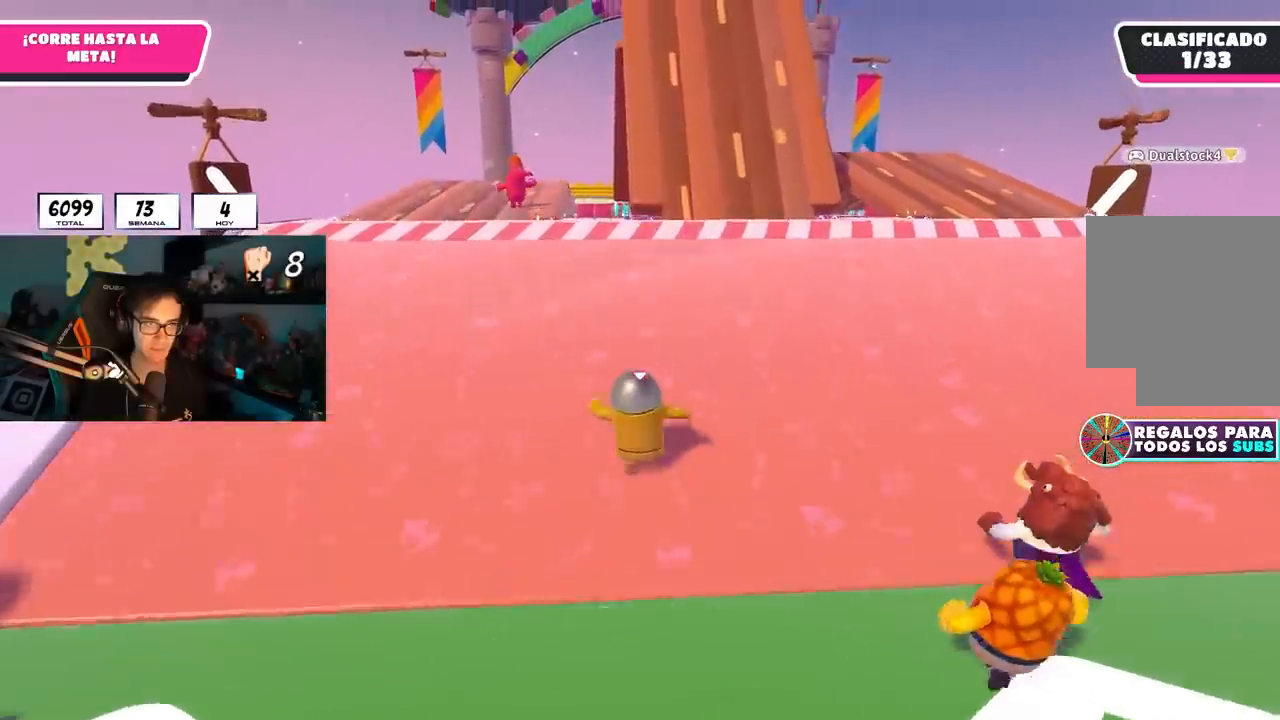
{"buttons": [], "left_stick": "up", "right_stick": "center", "events": []}
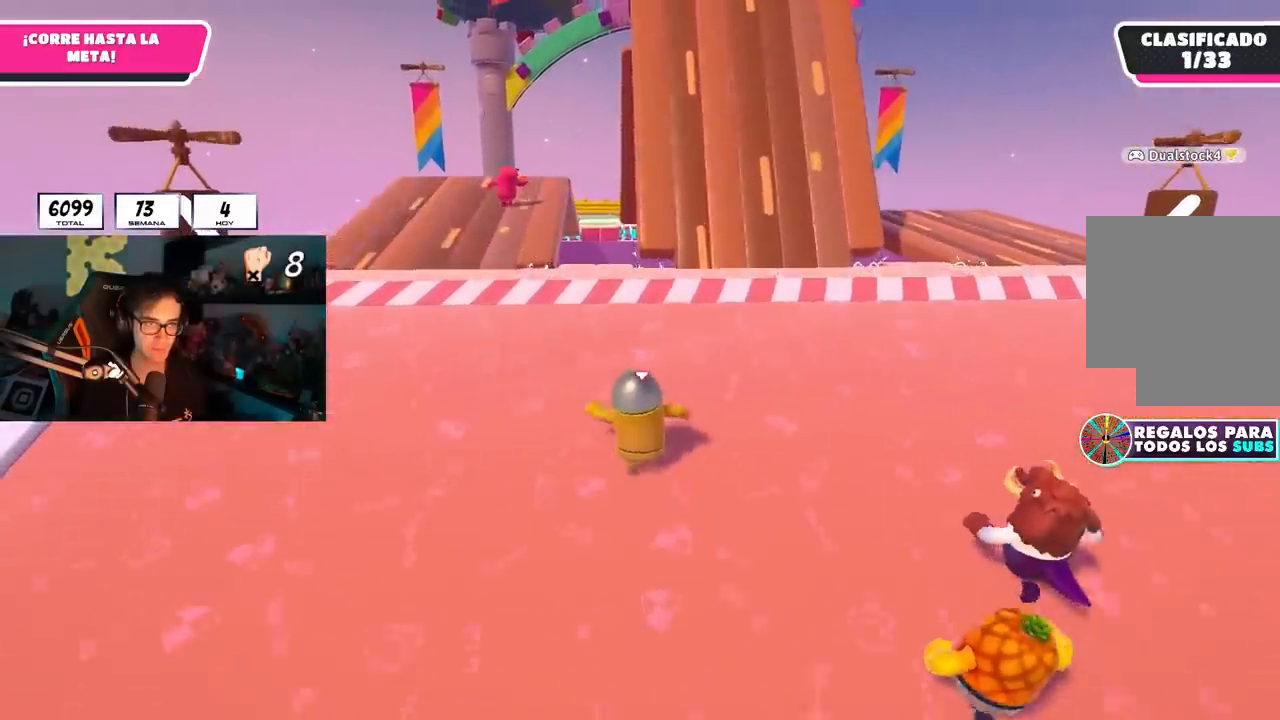
{"buttons": [], "left_stick": "up", "right_stick": "center", "events": []}
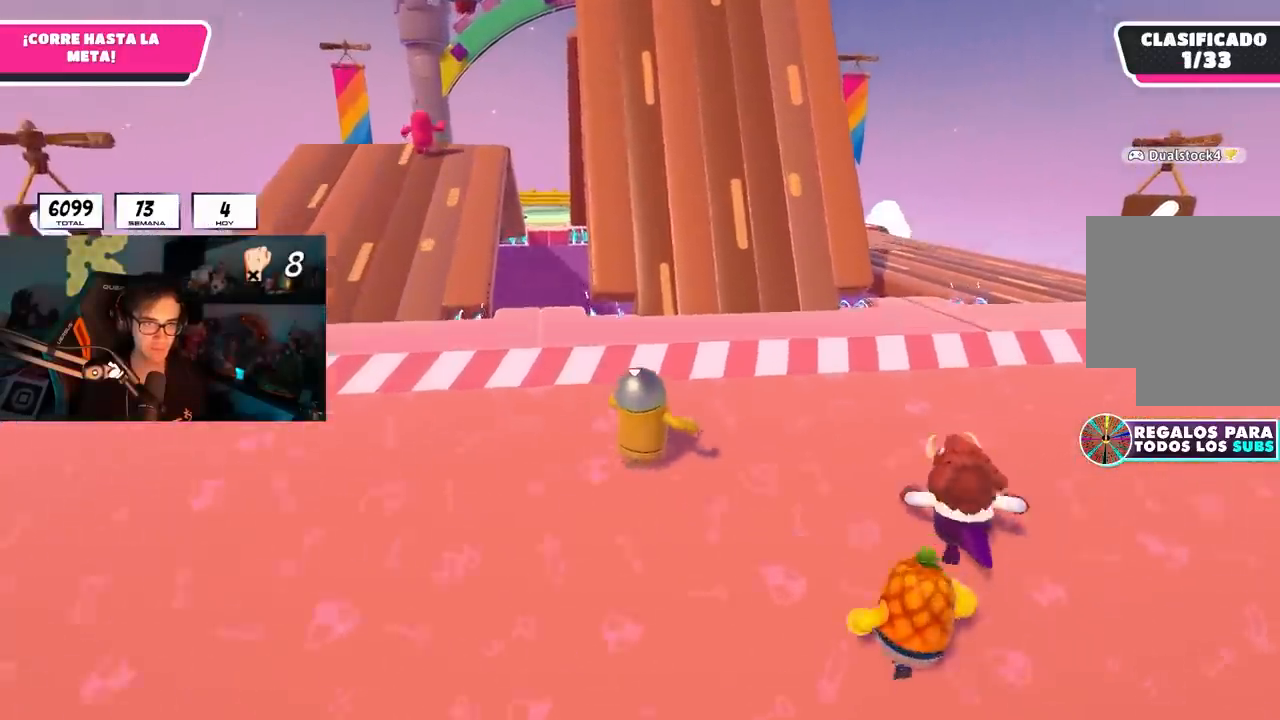
{"buttons": [], "left_stick": "up", "right_stick": "center", "events": [[217, "CROSS", "down"], [350, "CROSS", "up"]]}
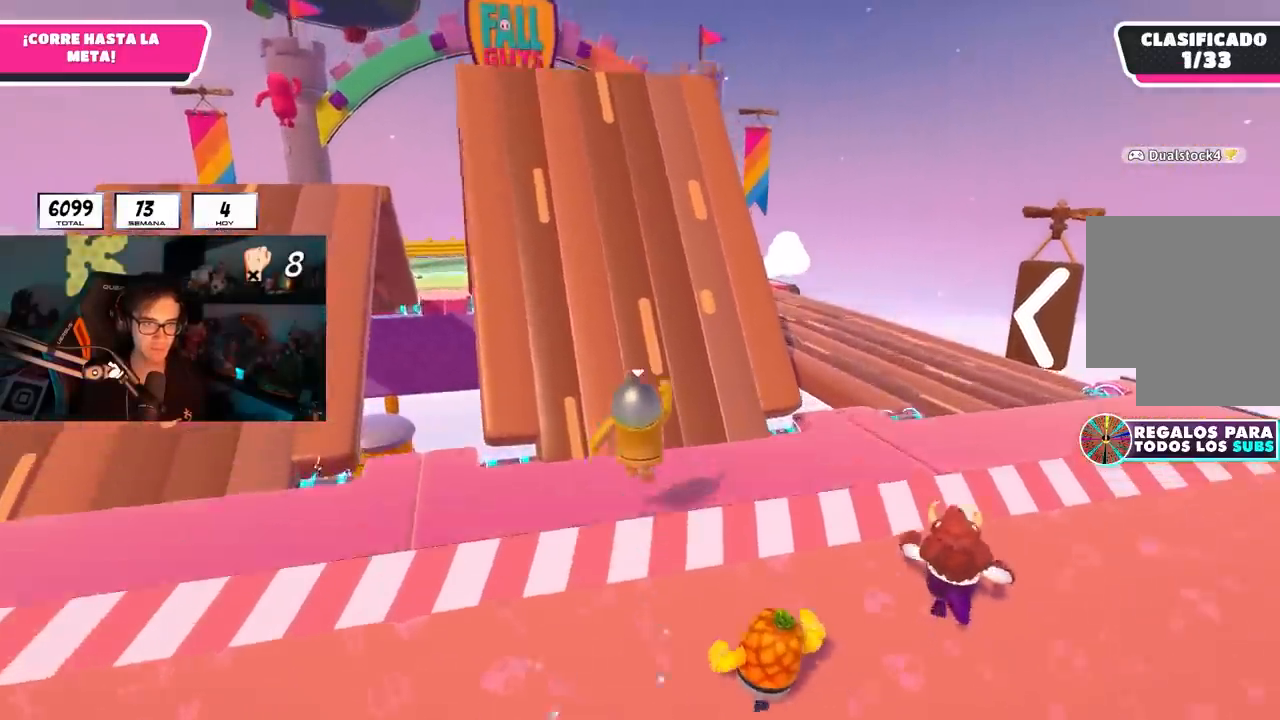
{"buttons": ["CROSS"], "left_stick": "up", "right_stick": "center", "events": [[33, "right_stick", "down-left"], [150, "right_stick", "center"], [367, "CROSS", "down"]]}
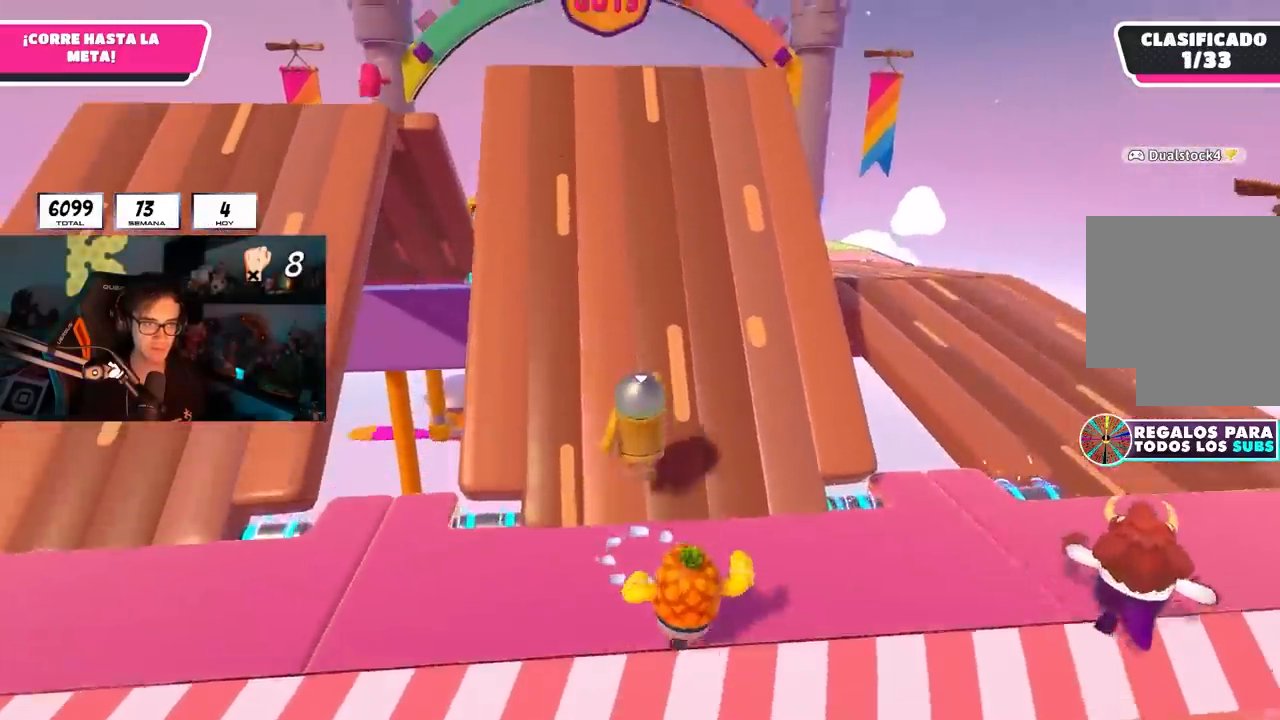
{"buttons": [], "left_stick": "up", "right_stick": "center", "events": [[183, "CROSS", "up"], [267, "L2", "down"], [433, "L2", "up"]]}
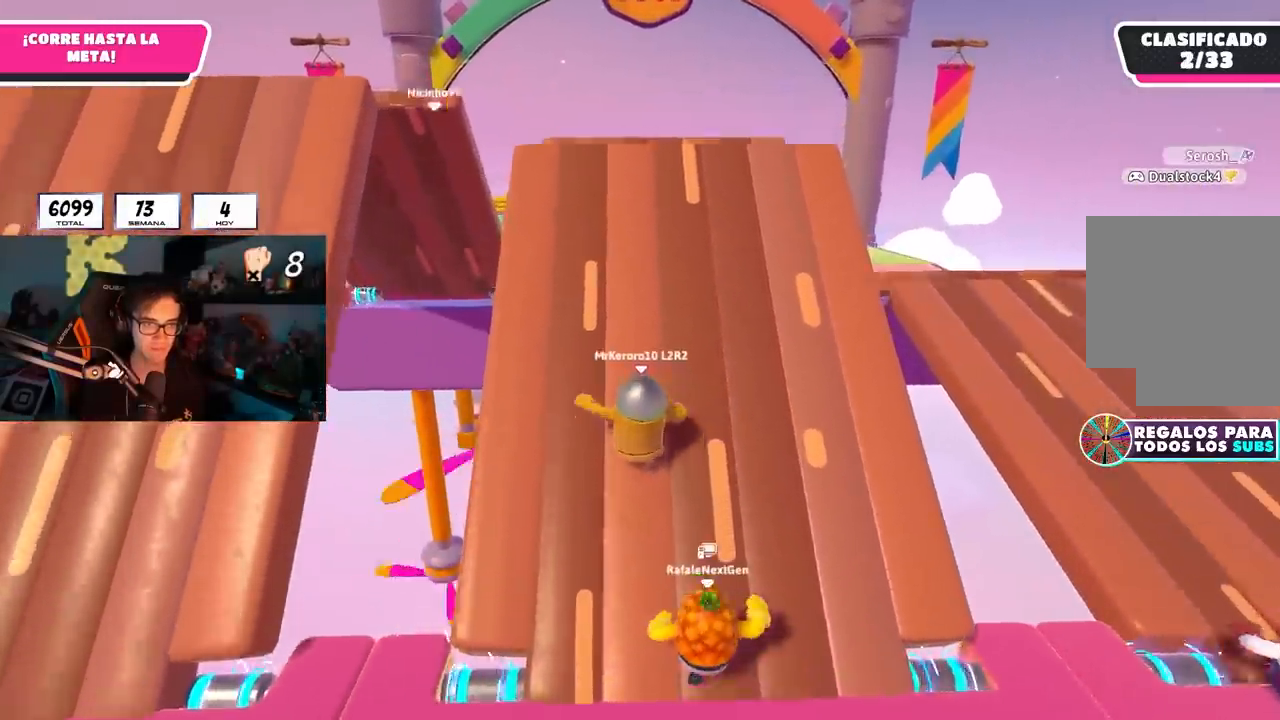
{"buttons": [], "left_stick": "up", "right_stick": "center", "events": []}
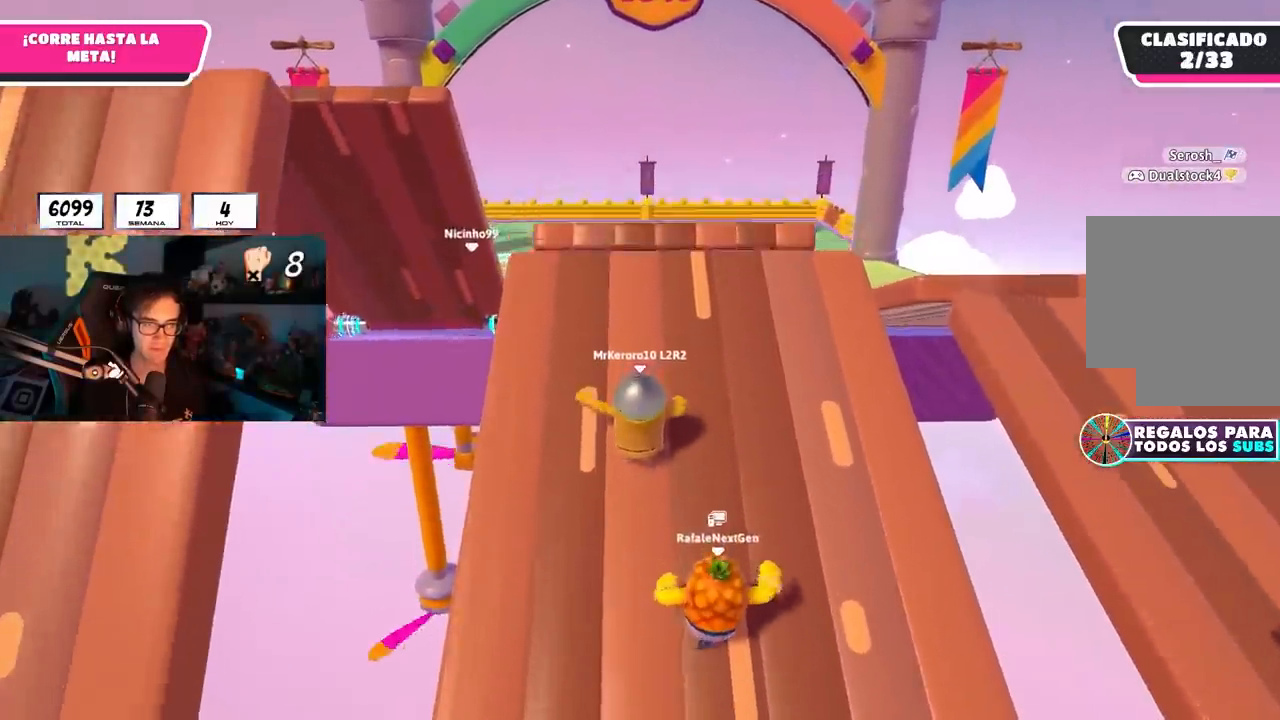
{"buttons": [], "left_stick": "up", "right_stick": "center", "events": [[67, "right_stick", "down"], [367, "right_stick", "center"]]}